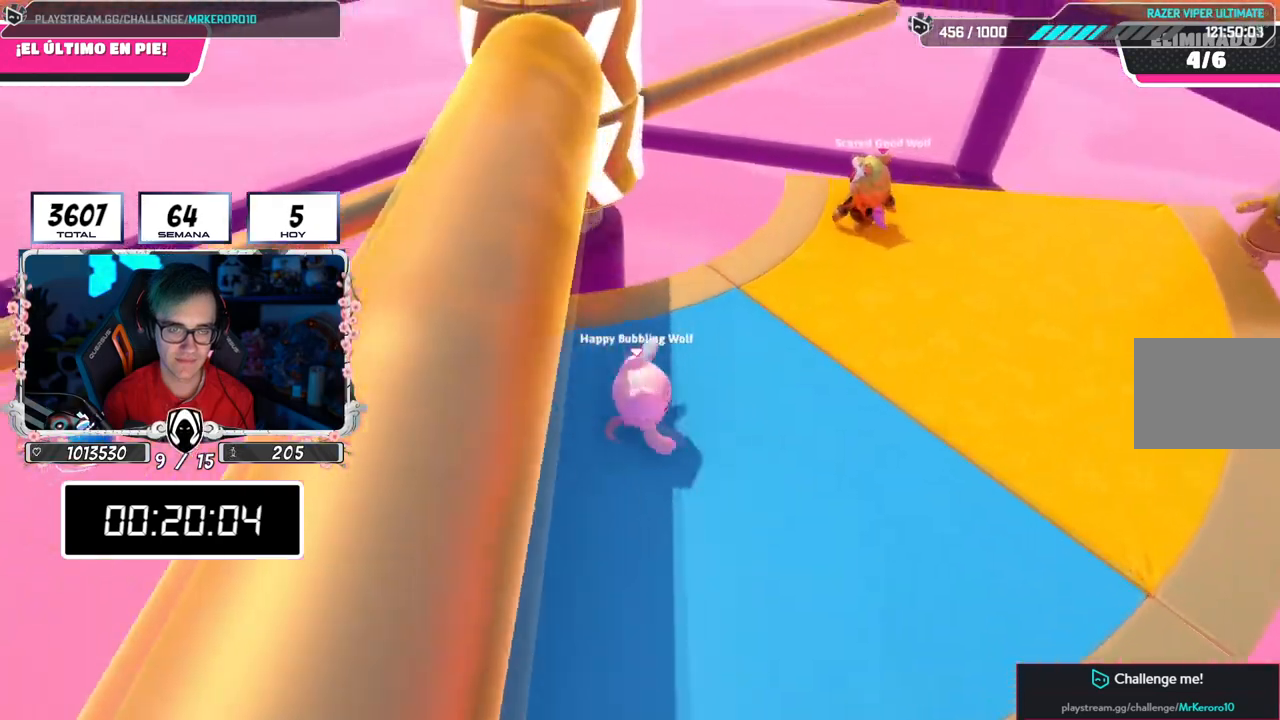
Gameplay with a controller (PlayStation layout); each line is a JSON object with the inputs held at the frame after it. "events" lists button and stick changes between this image and that frame as [ms after this image, input, new state], when the widget could be followed in between.
{"buttons": [], "left_stick": "center", "right_stick": "center"}
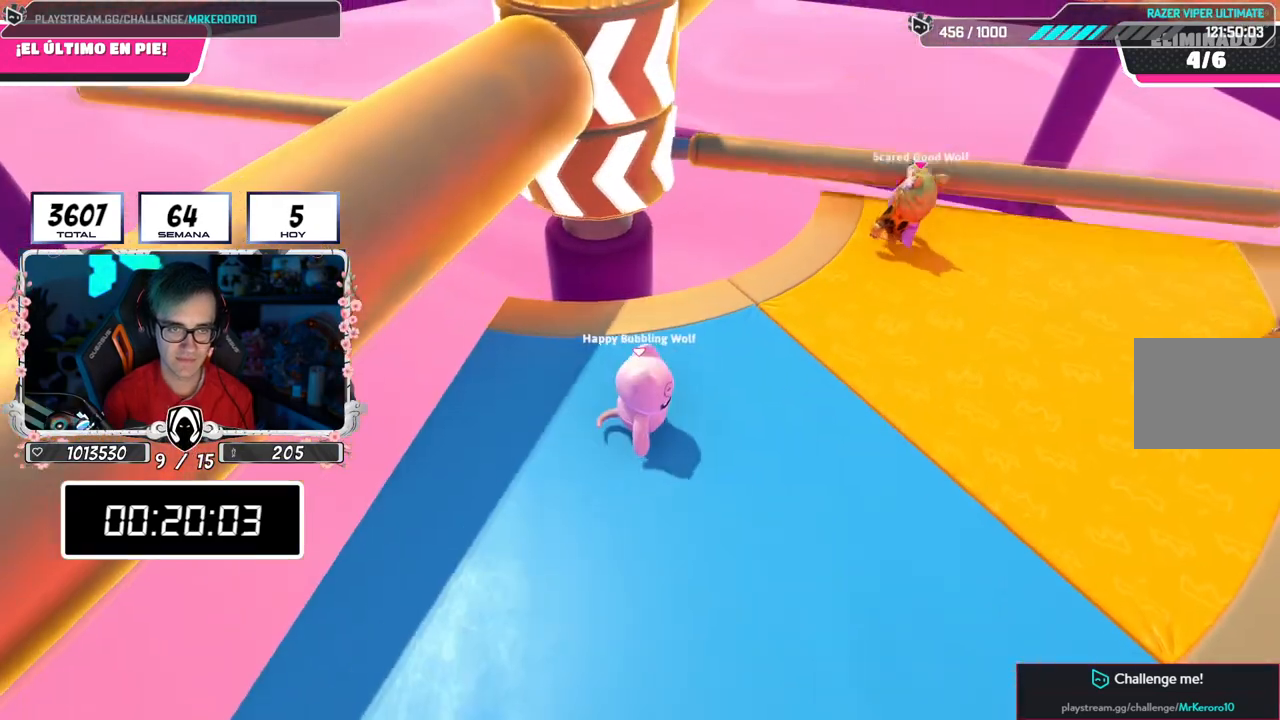
{"buttons": ["L1"], "left_stick": "up-right", "right_stick": "center", "events": [[283, "CROSS", "down"], [383, "left_stick", "up-right"], [500, "CROSS", "up"], [500, "L1", "down"]]}
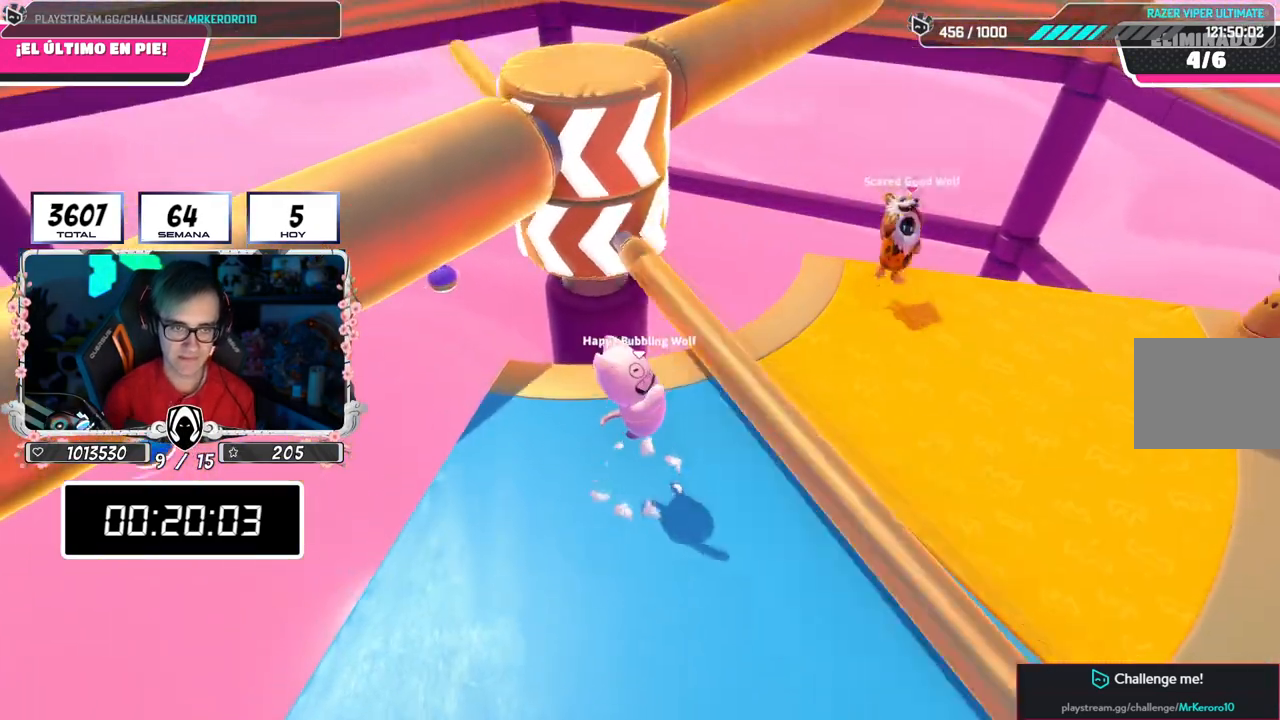
{"buttons": ["L1"], "left_stick": "center", "right_stick": "center", "events": [[33, "left_stick", "center"], [83, "left_stick", "down-left"], [200, "left_stick", "up-left"], [217, "L1", "up"], [267, "right_stick", "up-right"], [317, "left_stick", "center"], [417, "L1", "down"], [450, "right_stick", "center"]]}
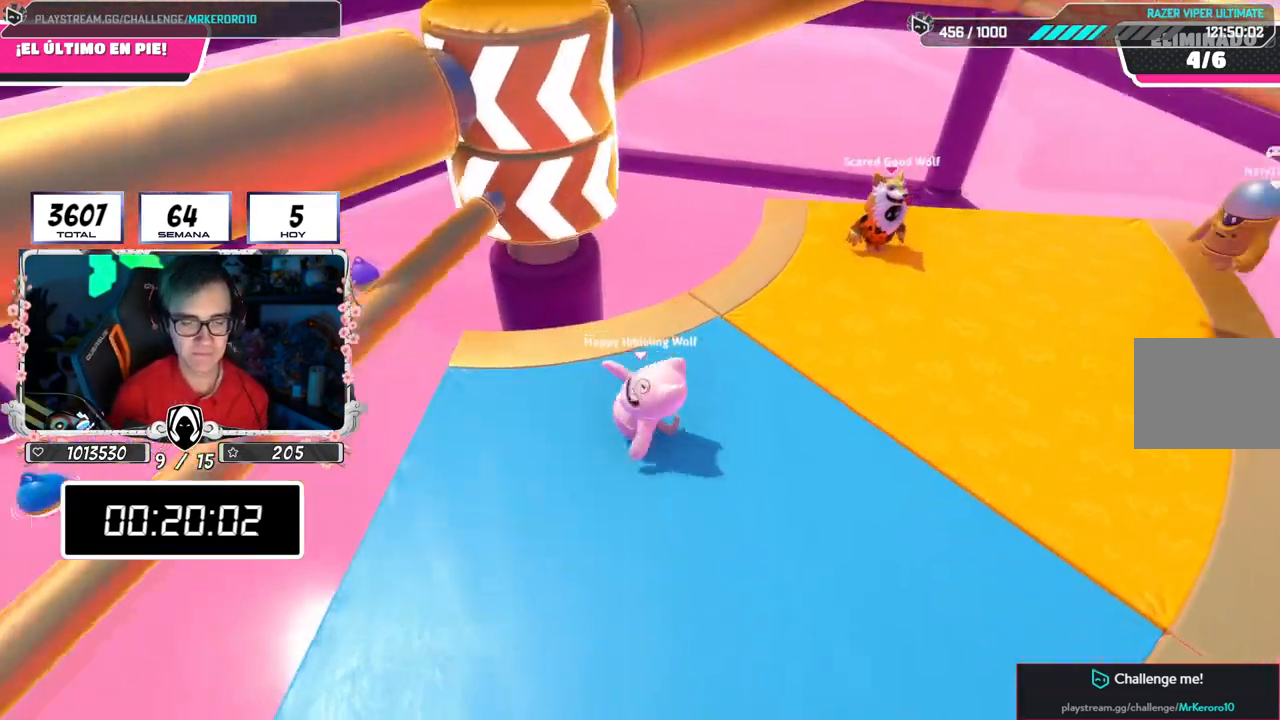
{"buttons": ["L1"], "left_stick": "center", "right_stick": "center", "events": []}
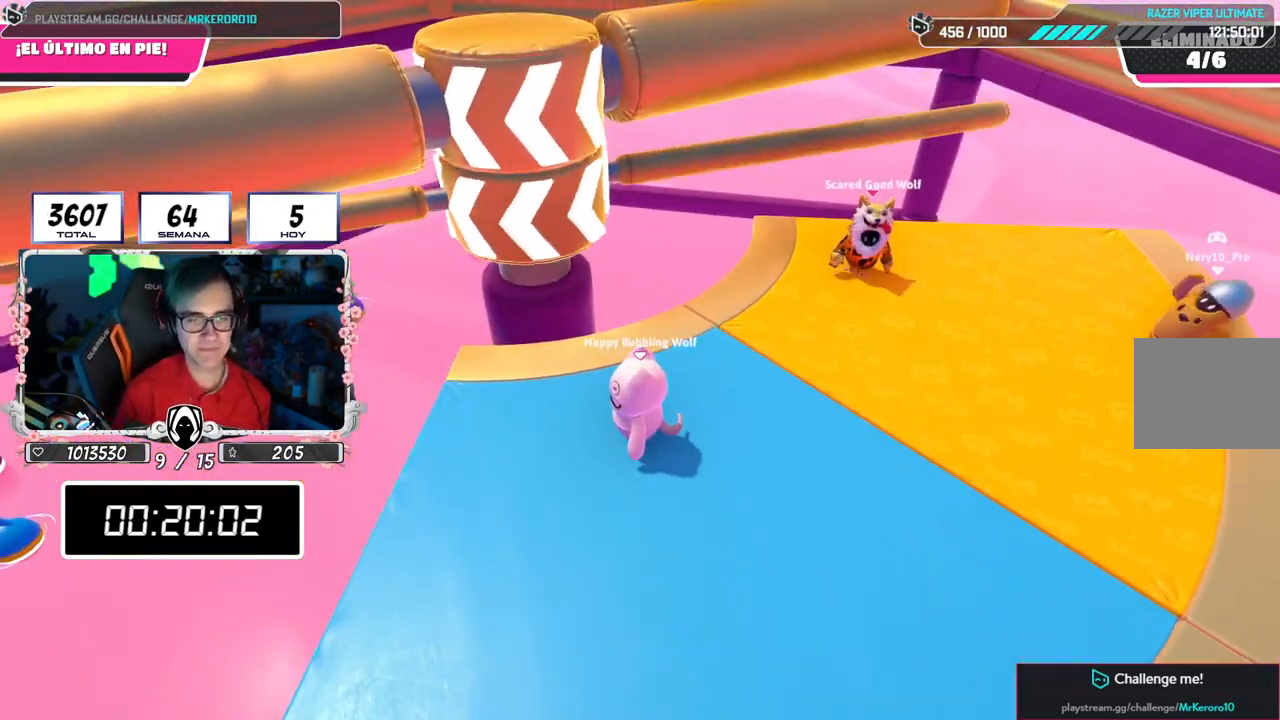
{"buttons": [], "left_stick": "center", "right_stick": "center", "events": [[17, "L1", "up"], [234, "right_stick", "down"], [400, "right_stick", "center"]]}
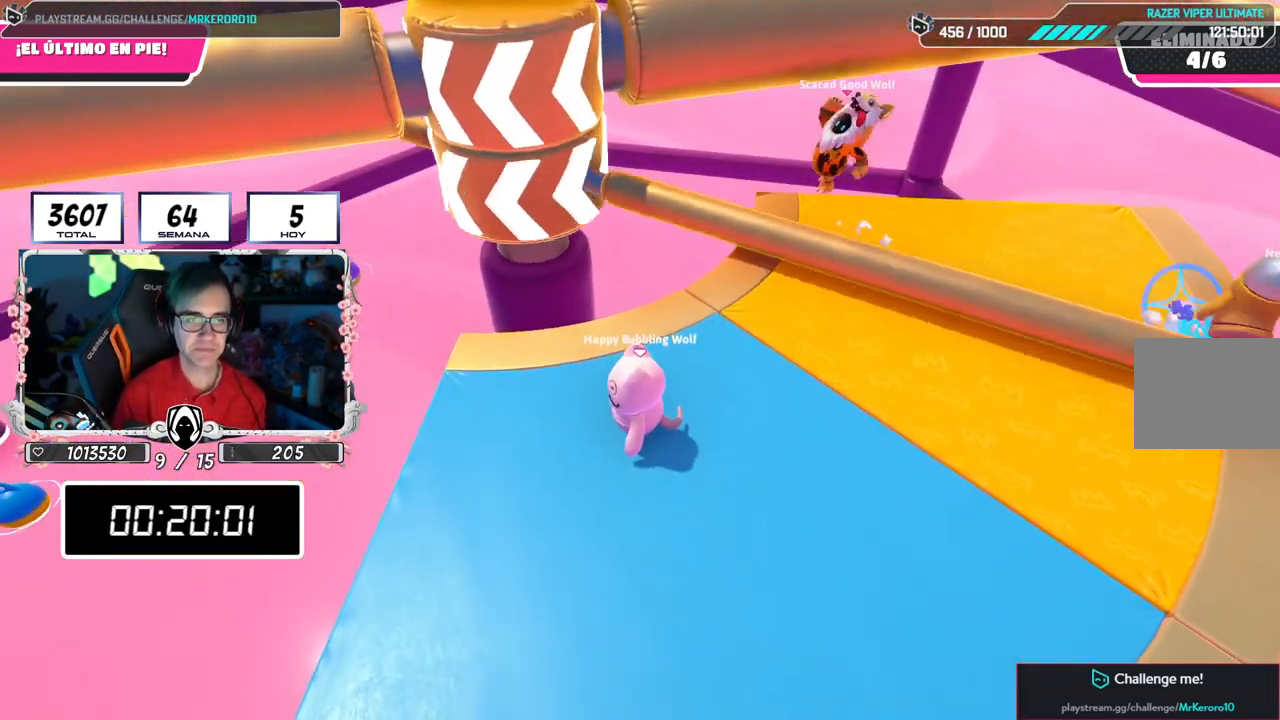
{"buttons": [], "left_stick": "left", "right_stick": "down-left", "events": [[83, "CROSS", "down"], [233, "left_stick", "right"], [333, "CROSS", "up"], [367, "left_stick", "center"], [433, "left_stick", "left"], [483, "right_stick", "down-left"]]}